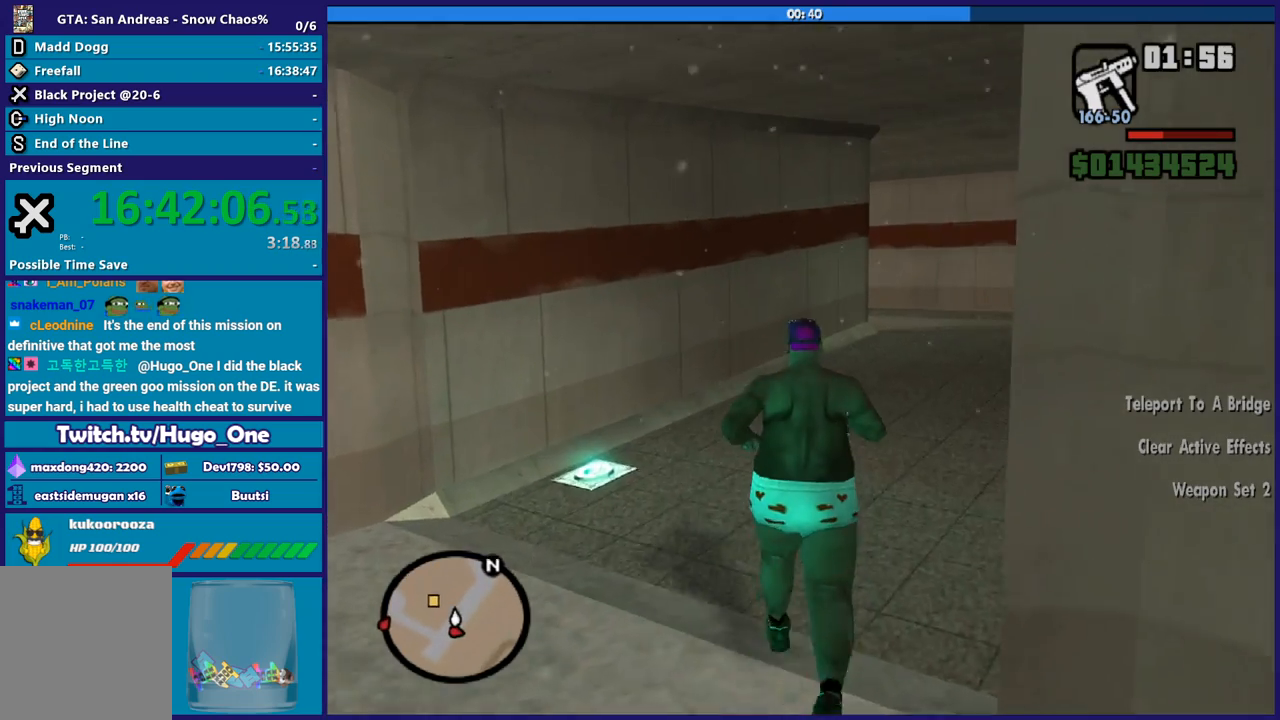
Gameplay with a controller (Xbox layout); each line is a JSON object with the inputs held at the frame after it. "button_events" lists button changes between this image and that frame as [ms after this image, input, new state], when the widget could be followed in between (sticks are given only as held states). This document gives stick clicks only as held states, not as events.
{"buttons": ["A"], "left_stick": "up-right", "right_stick": "center", "button_events": [[133, "A", "up"], [233, "A", "down"]]}
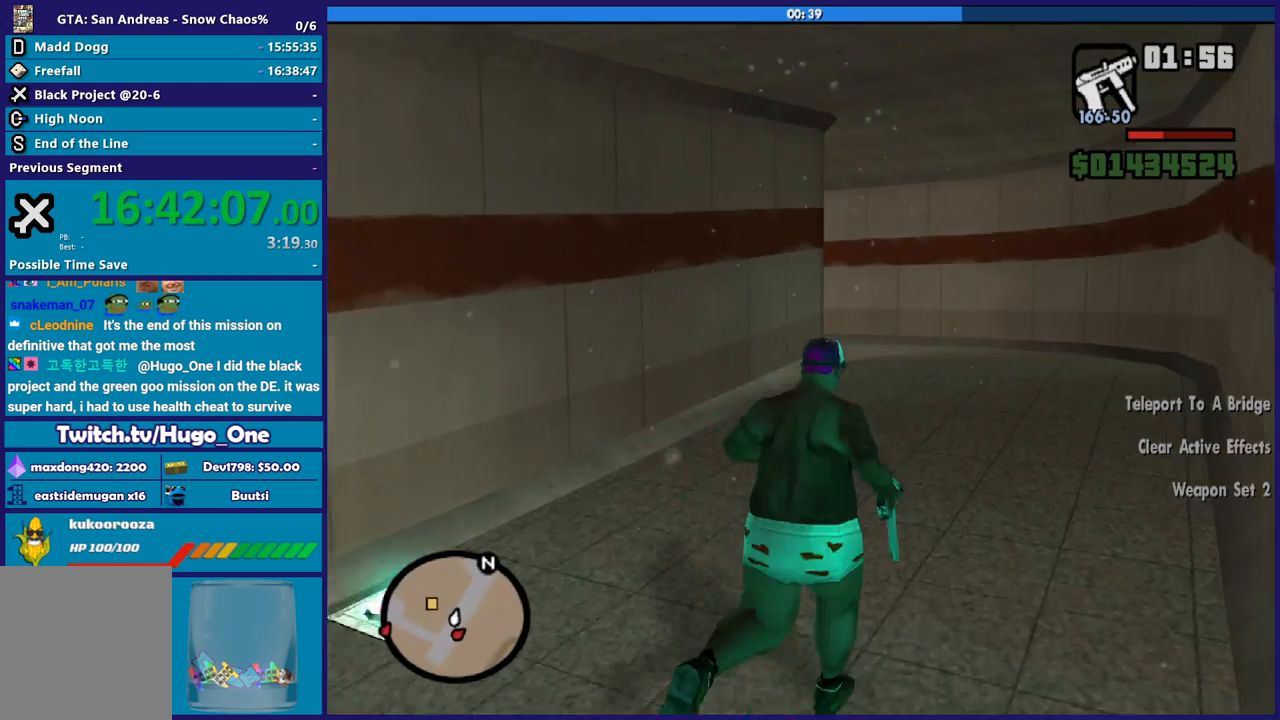
{"buttons": [], "left_stick": "up-right", "right_stick": "center", "button_events": [[67, "A", "up"], [167, "A", "down"], [300, "A", "up"], [367, "A", "down"], [501, "A", "up"]]}
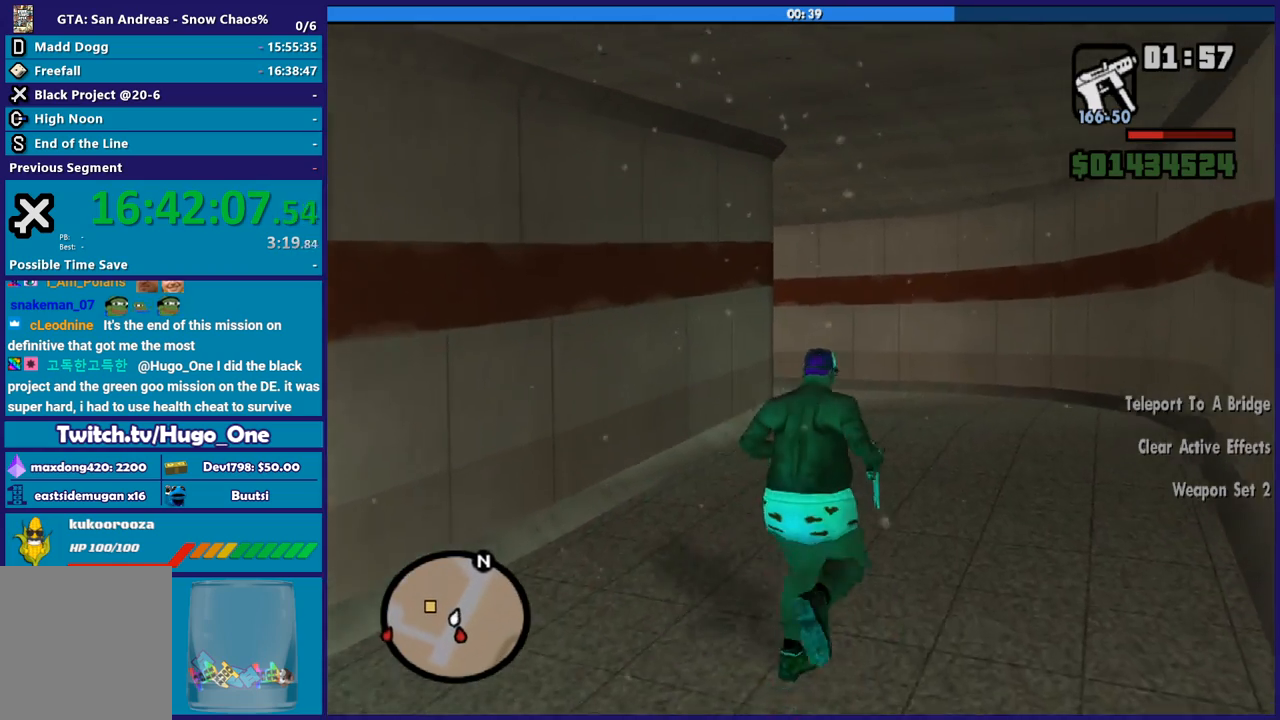
{"buttons": ["A"], "left_stick": "up", "right_stick": "center", "button_events": [[66, "A", "down"], [200, "A", "up"], [300, "A", "down"], [367, "A", "up"], [500, "A", "down"]]}
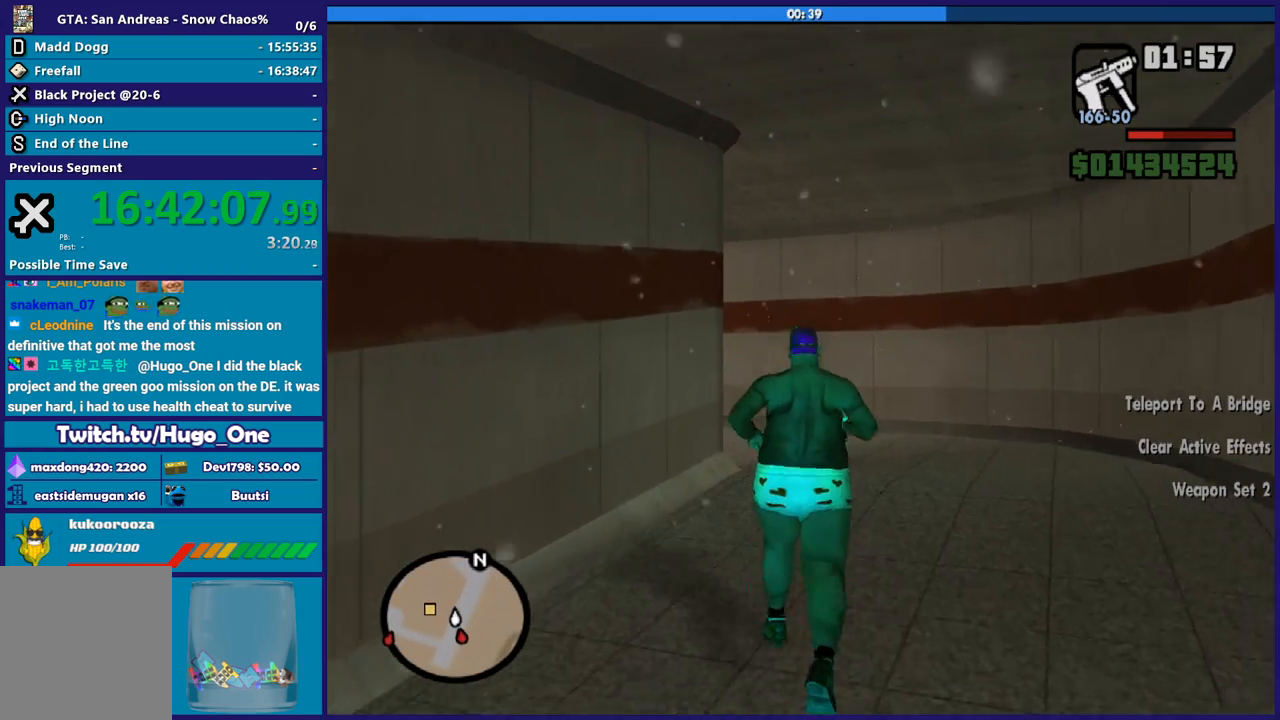
{"buttons": [], "left_stick": "up", "right_stick": "center", "button_events": [[67, "A", "up"], [200, "A", "down"], [267, "A", "up"], [367, "A", "down"], [467, "A", "up"]]}
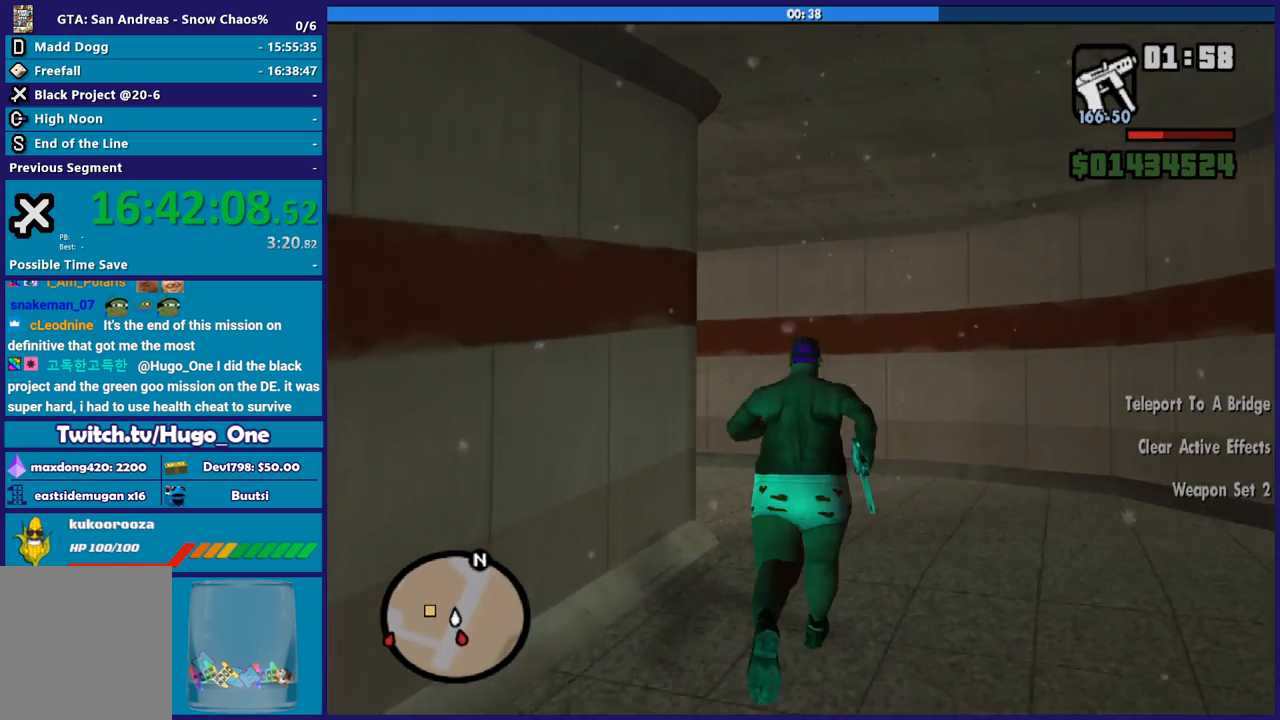
{"buttons": ["A"], "left_stick": "left", "right_stick": "center", "button_events": [[33, "A", "down"], [166, "A", "up"], [266, "A", "down"], [333, "A", "up"], [433, "A", "down"]]}
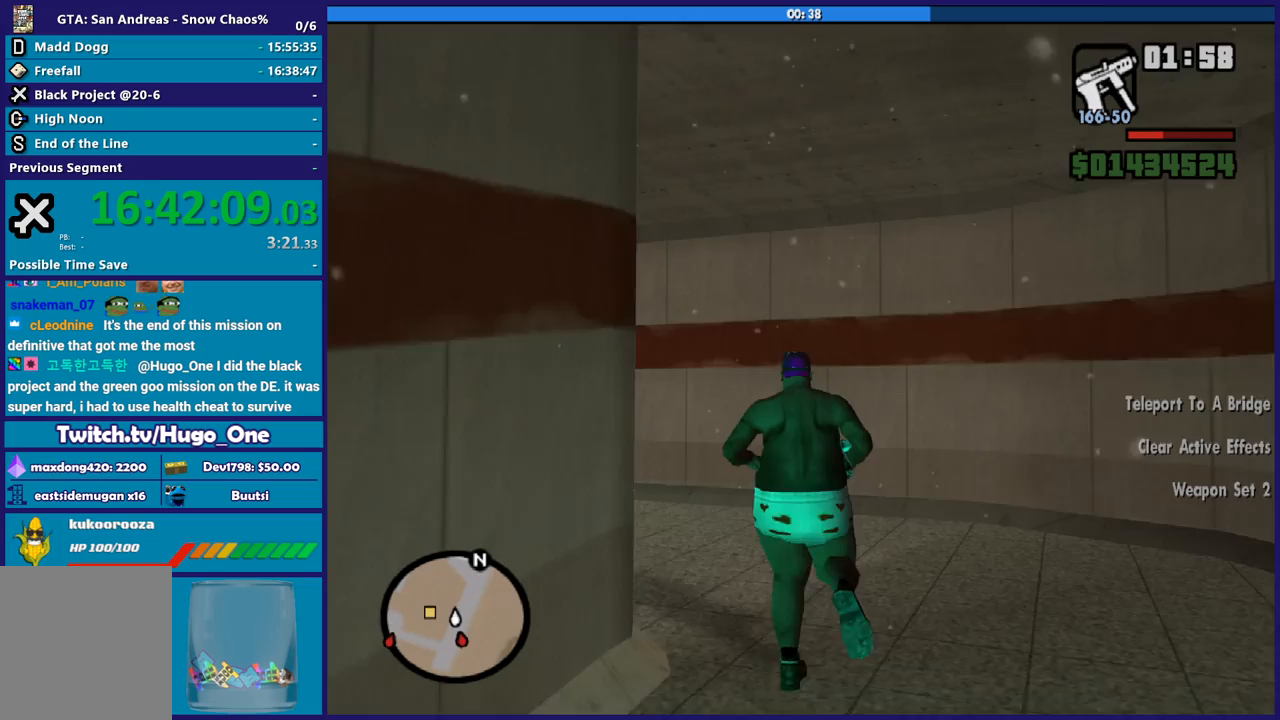
{"buttons": [], "left_stick": "up", "right_stick": "left", "button_events": [[33, "A", "up"]]}
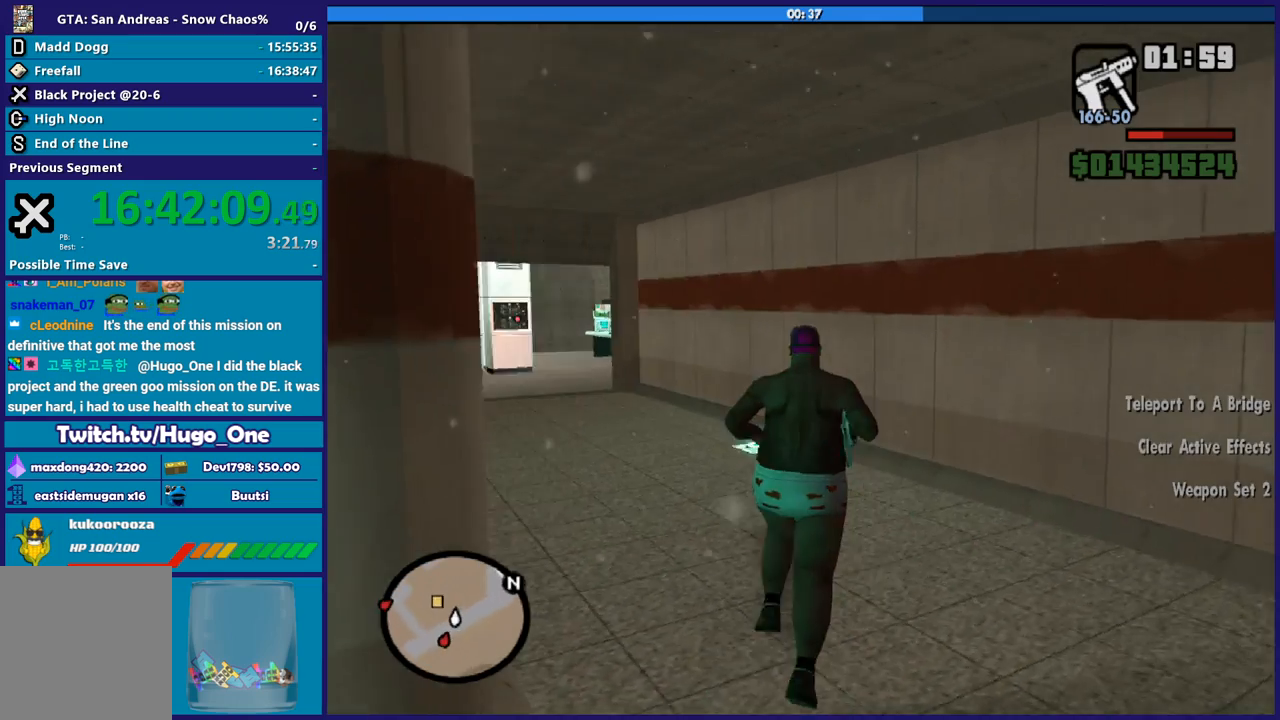
{"buttons": [], "left_stick": "up", "right_stick": "center", "button_events": [[200, "A", "down"], [500, "A", "up"]]}
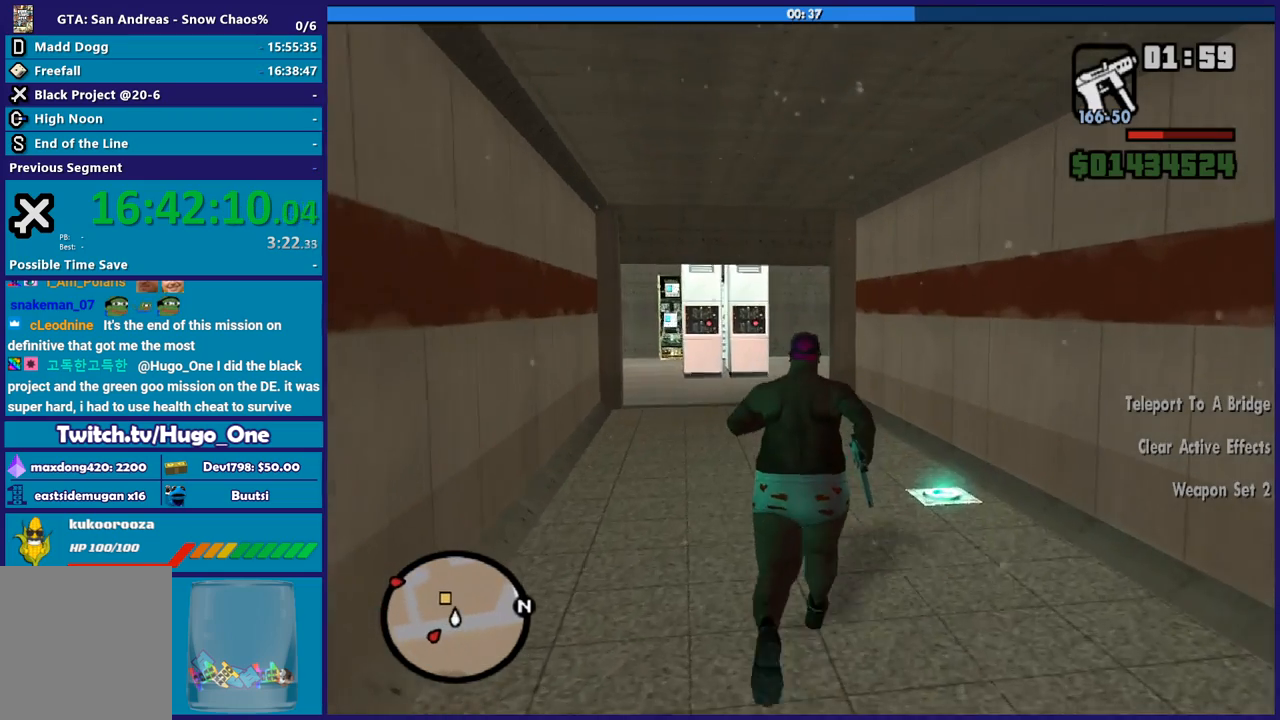
{"buttons": ["A"], "left_stick": "up-left", "right_stick": "center", "button_events": [[100, "A", "down"], [200, "A", "up"], [300, "A", "down"], [400, "A", "up"], [467, "A", "down"]]}
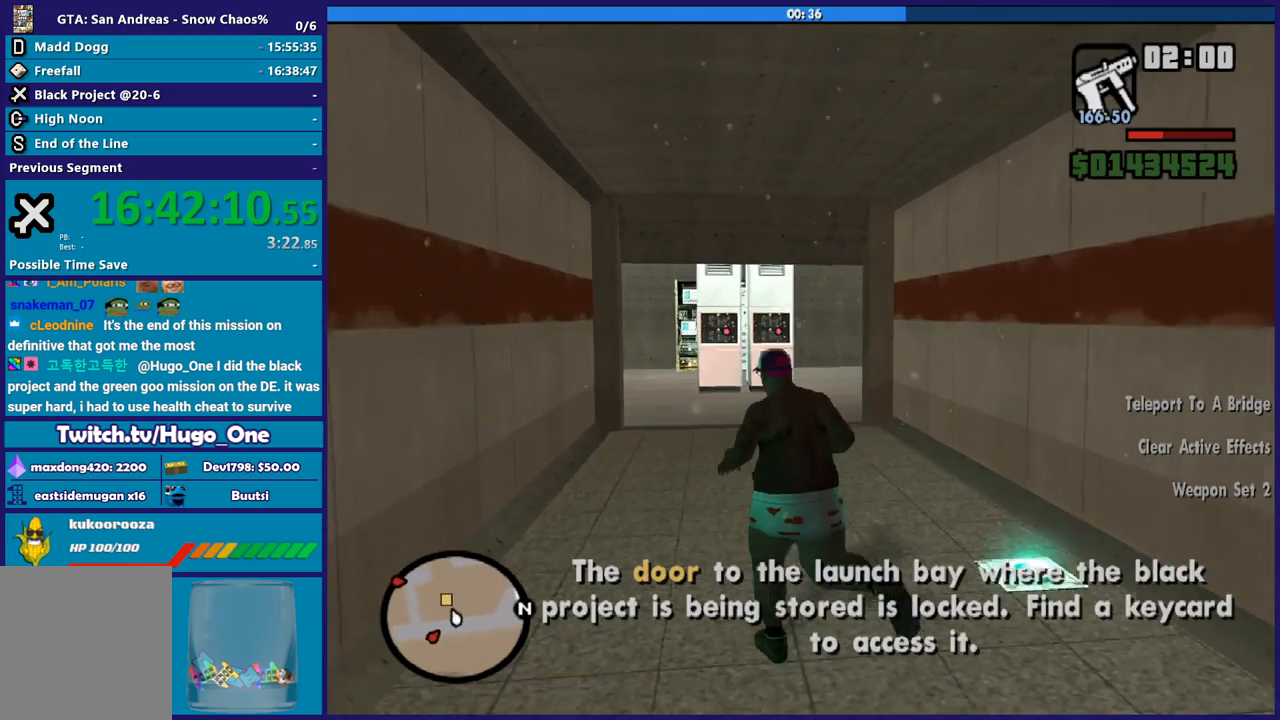
{"buttons": ["X"], "left_stick": "up", "right_stick": "center", "button_events": [[300, "X", "down"], [400, "A", "up"]]}
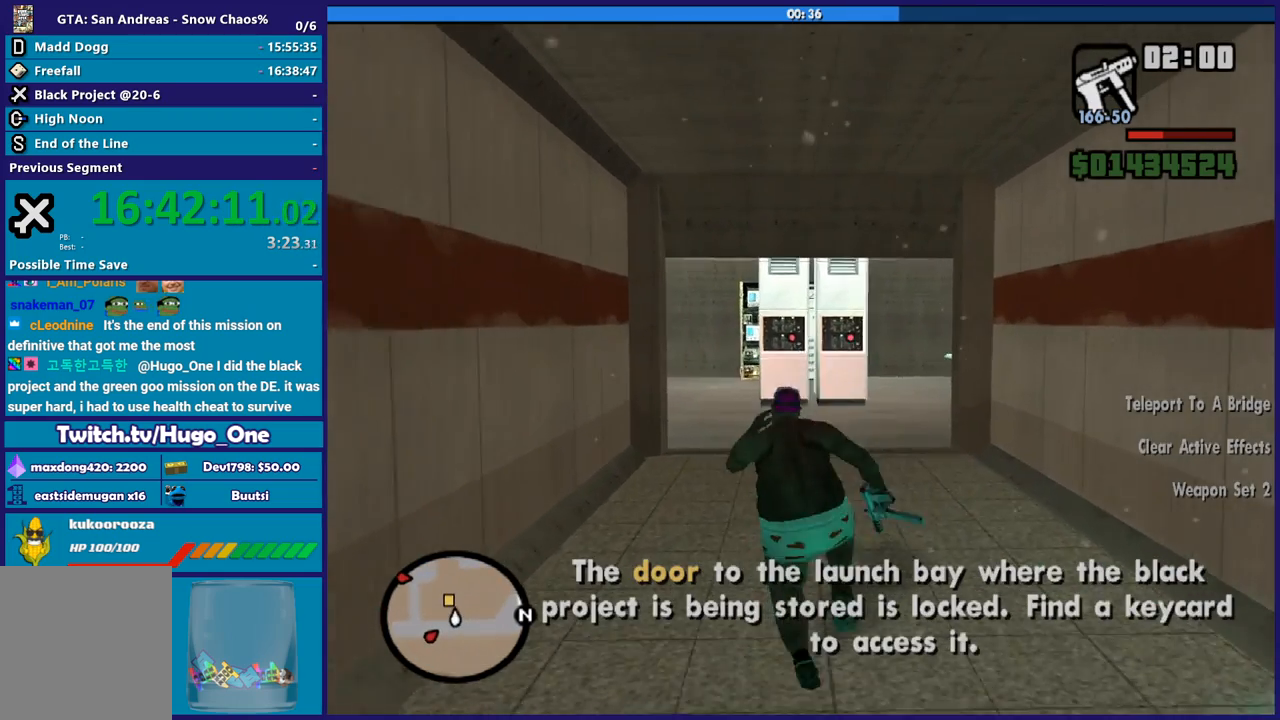
{"buttons": [], "left_stick": "up", "right_stick": "center", "button_events": [[100, "X", "up"]]}
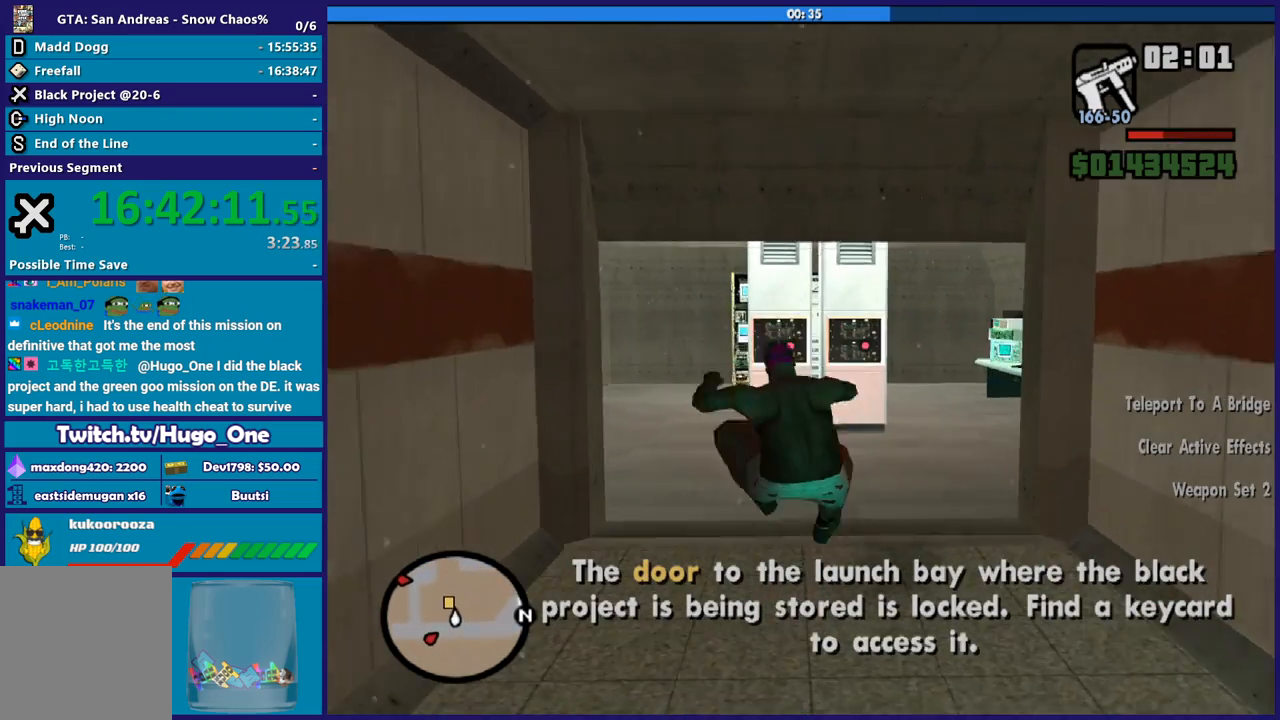
{"buttons": [], "left_stick": "up", "right_stick": "center", "button_events": [[133, "A", "down"], [200, "A", "up"], [333, "A", "down"], [400, "A", "up"]]}
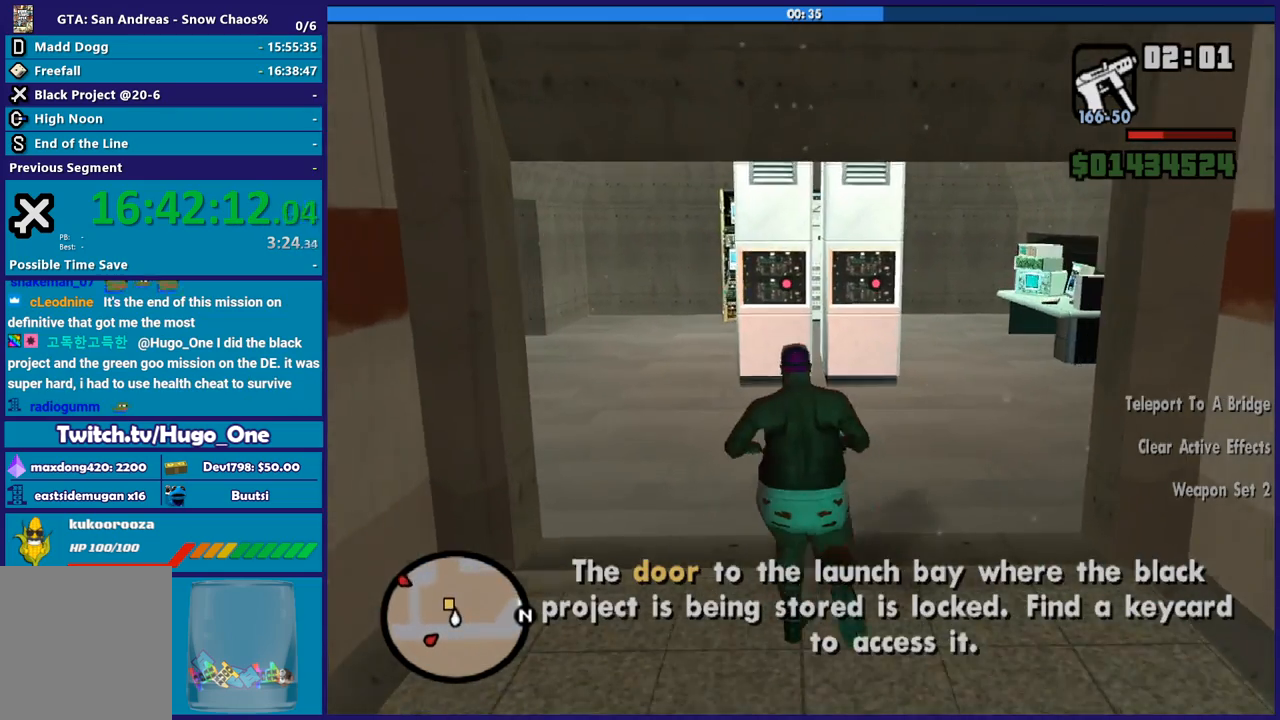
{"buttons": [], "left_stick": "up", "right_stick": "center", "button_events": [[33, "A", "down"], [100, "A", "up"], [200, "A", "down"], [300, "A", "up"], [400, "A", "down"], [501, "A", "up"]]}
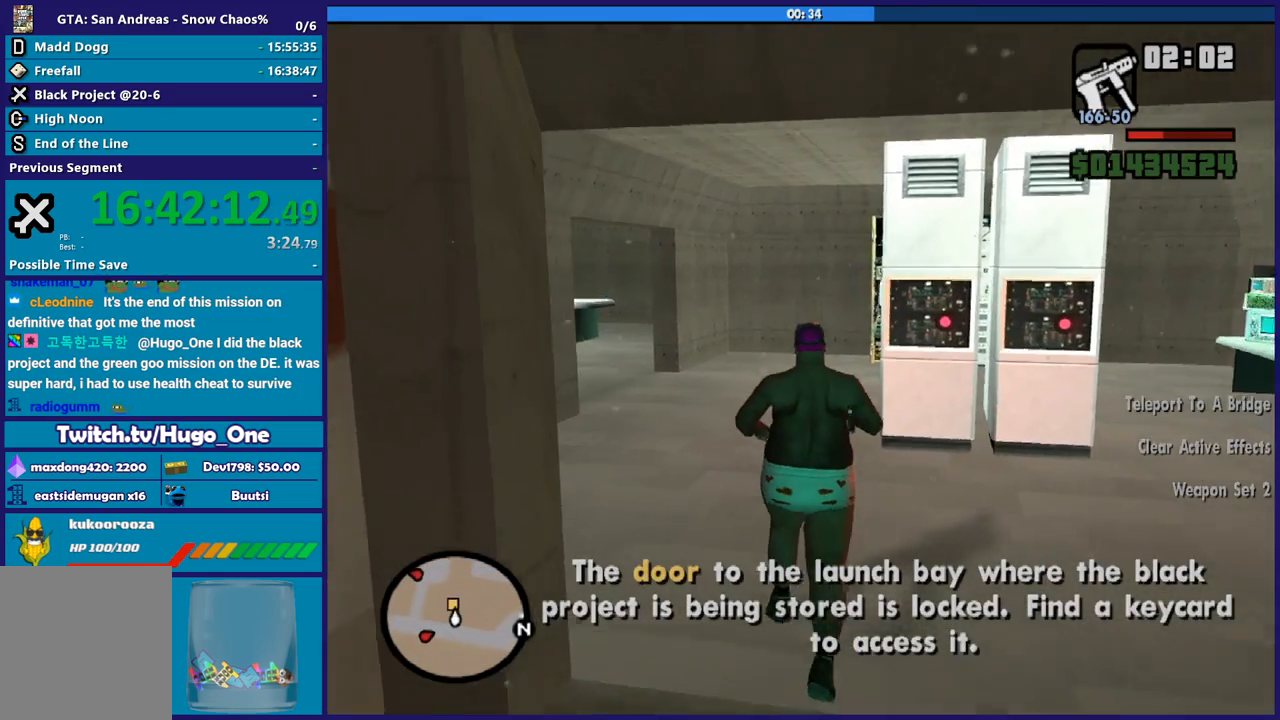
{"buttons": ["A"], "left_stick": "left", "right_stick": "center", "button_events": [[100, "A", "down"], [200, "A", "up"], [333, "A", "down"], [400, "A", "up"], [500, "A", "down"]]}
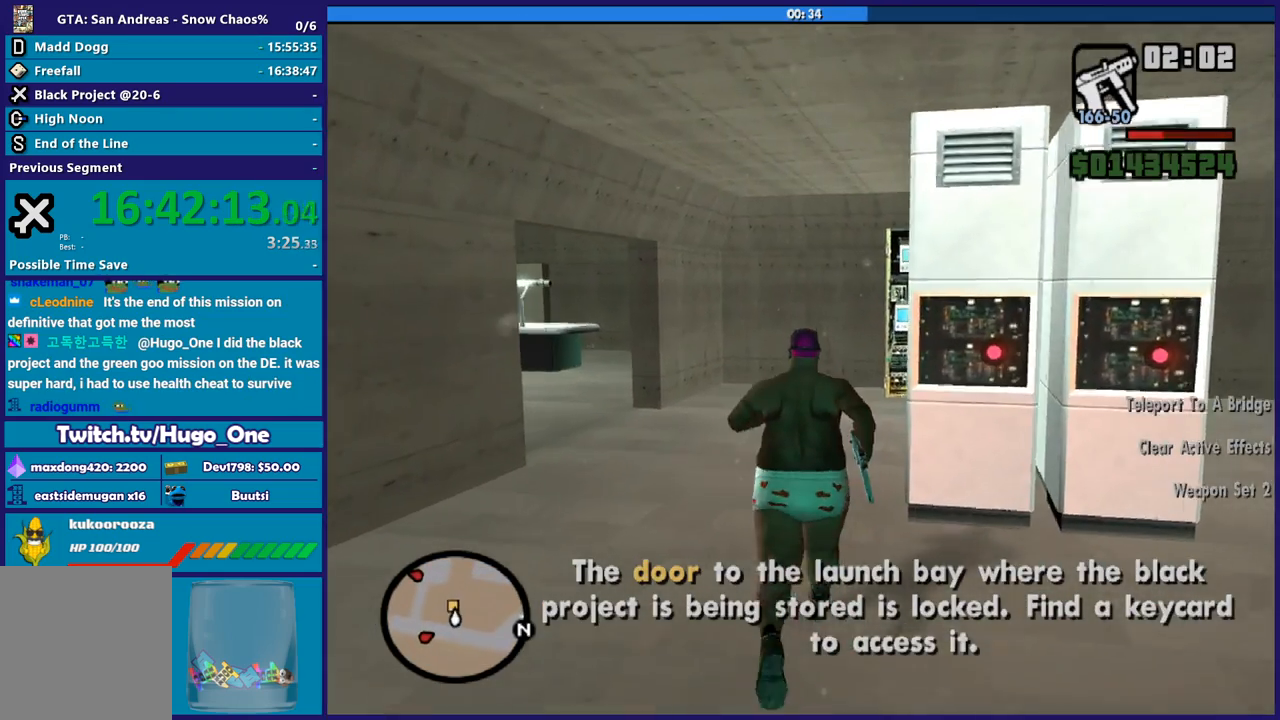
{"buttons": [], "left_stick": "left", "right_stick": "center", "button_events": [[100, "A", "up"], [200, "A", "down"], [300, "A", "up"], [400, "A", "down"], [500, "A", "up"]]}
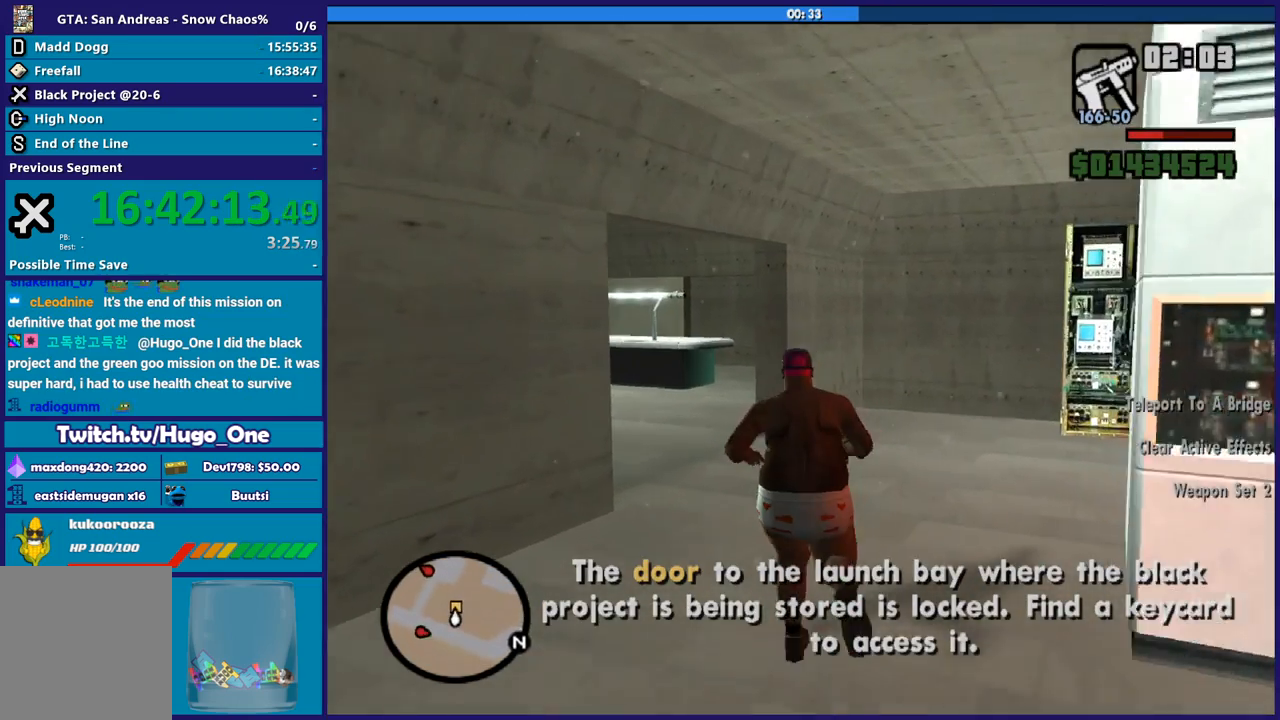
{"buttons": ["A"], "left_stick": "left", "right_stick": "center", "button_events": [[101, "A", "down"], [201, "A", "up"], [301, "A", "down"], [434, "A", "up"], [501, "A", "down"]]}
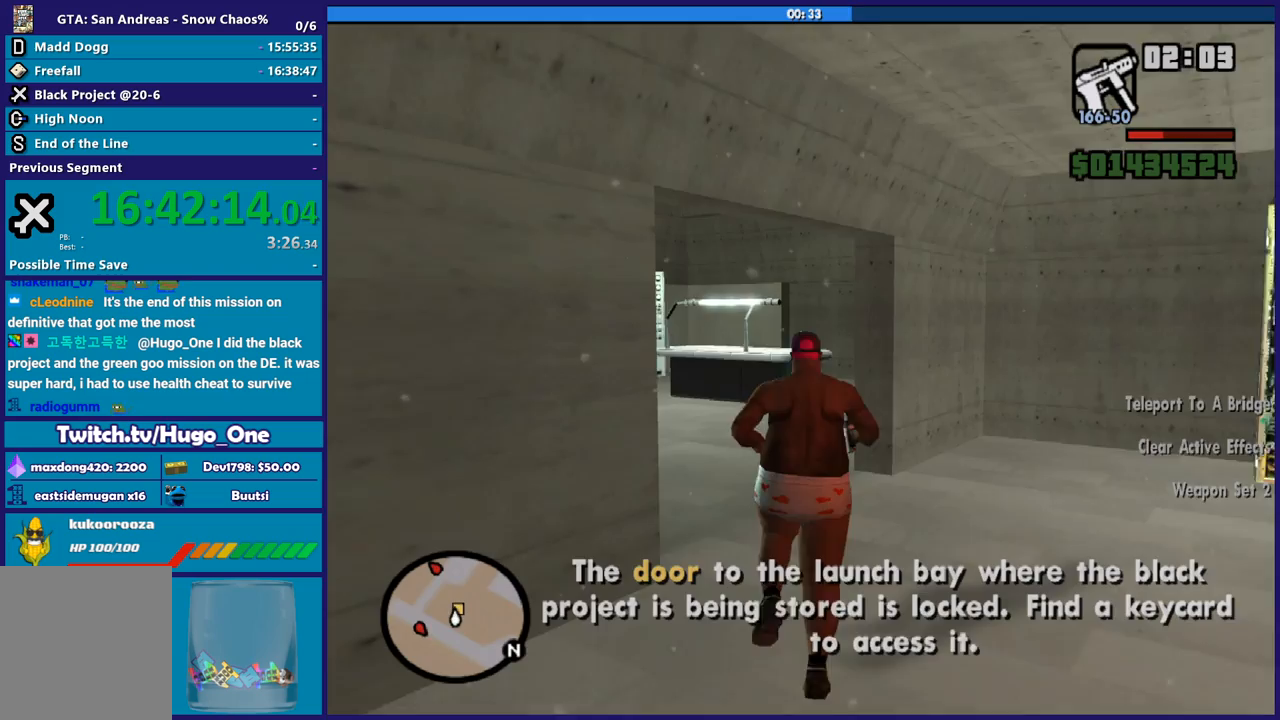
{"buttons": [], "left_stick": "left", "right_stick": "center", "button_events": [[133, "A", "up"], [200, "A", "down"], [300, "A", "up"], [400, "A", "down"], [501, "A", "up"]]}
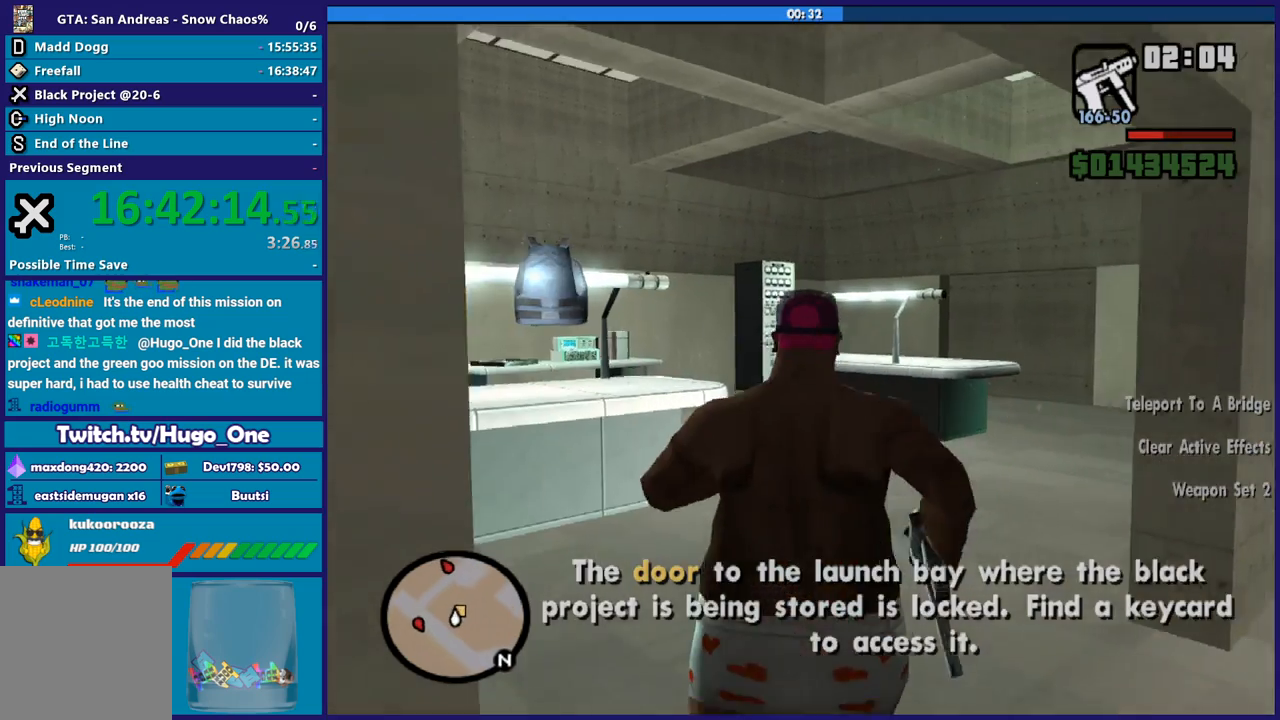
{"buttons": [], "left_stick": "up-left", "right_stick": "center", "button_events": [[100, "A", "down"], [233, "A", "up"], [333, "A", "down"], [433, "A", "up"]]}
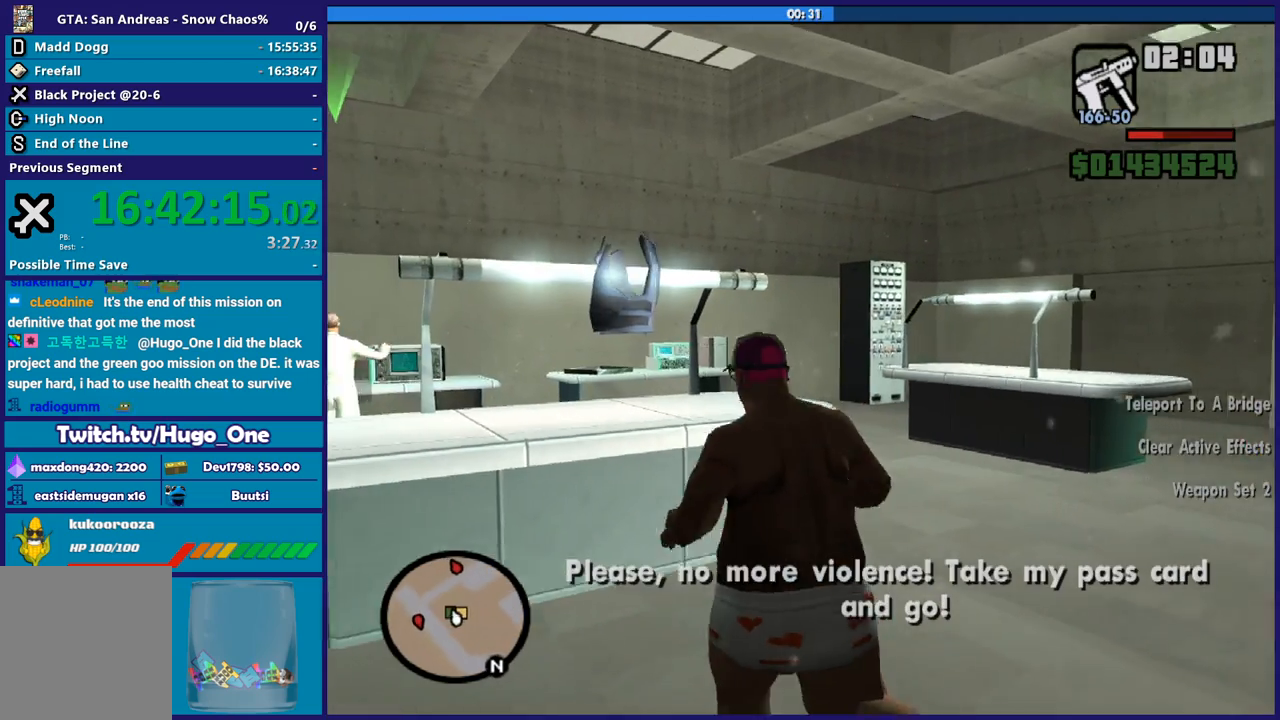
{"buttons": ["A"], "left_stick": "up-left", "right_stick": "center", "button_events": [[33, "A", "down"], [133, "A", "up"], [234, "A", "down"], [367, "A", "up"], [434, "A", "down"]]}
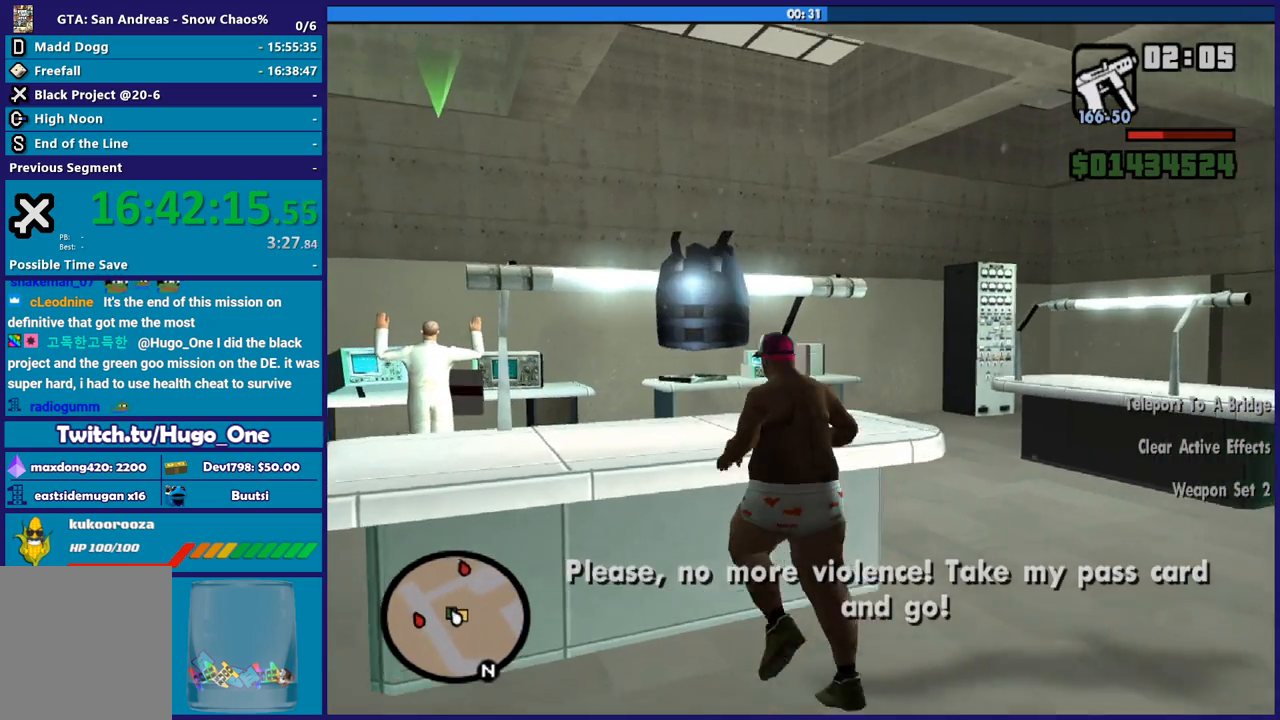
{"buttons": [], "left_stick": "up-left", "right_stick": "center", "button_events": [[67, "A", "up"], [134, "A", "down"], [267, "A", "up"], [334, "A", "down"], [468, "A", "up"]]}
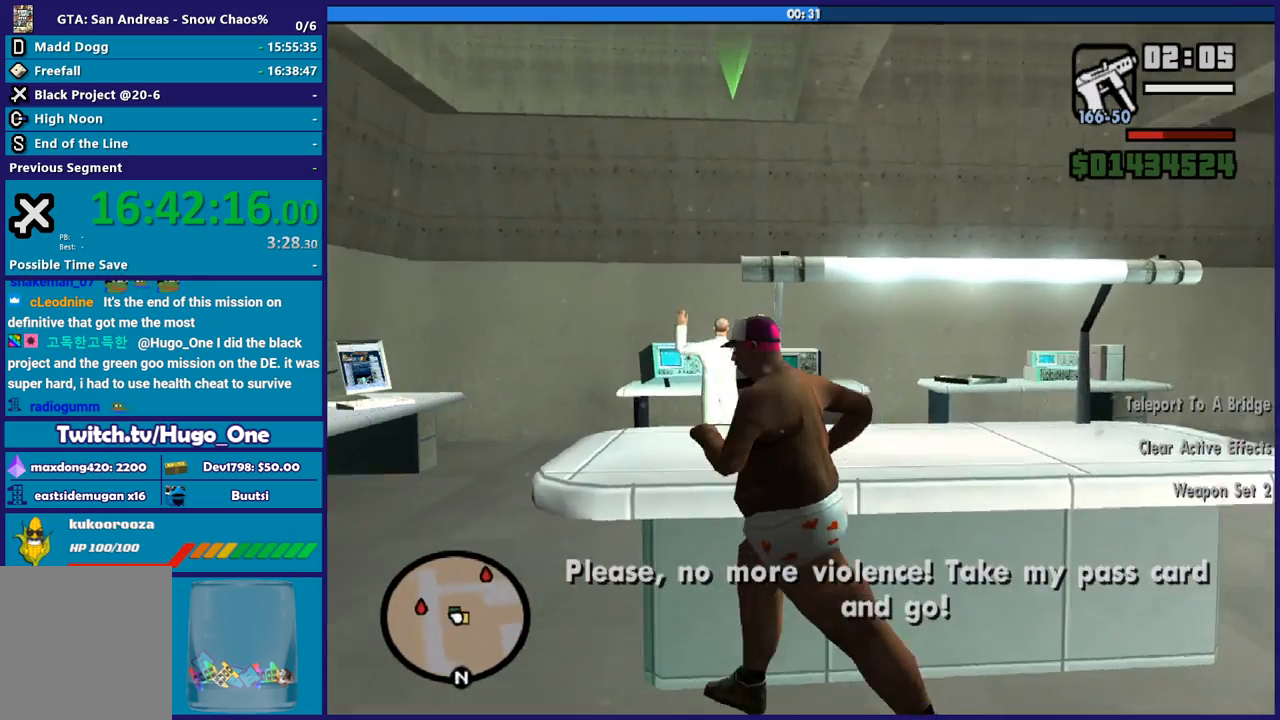
{"buttons": [], "left_stick": "left", "right_stick": "center"}
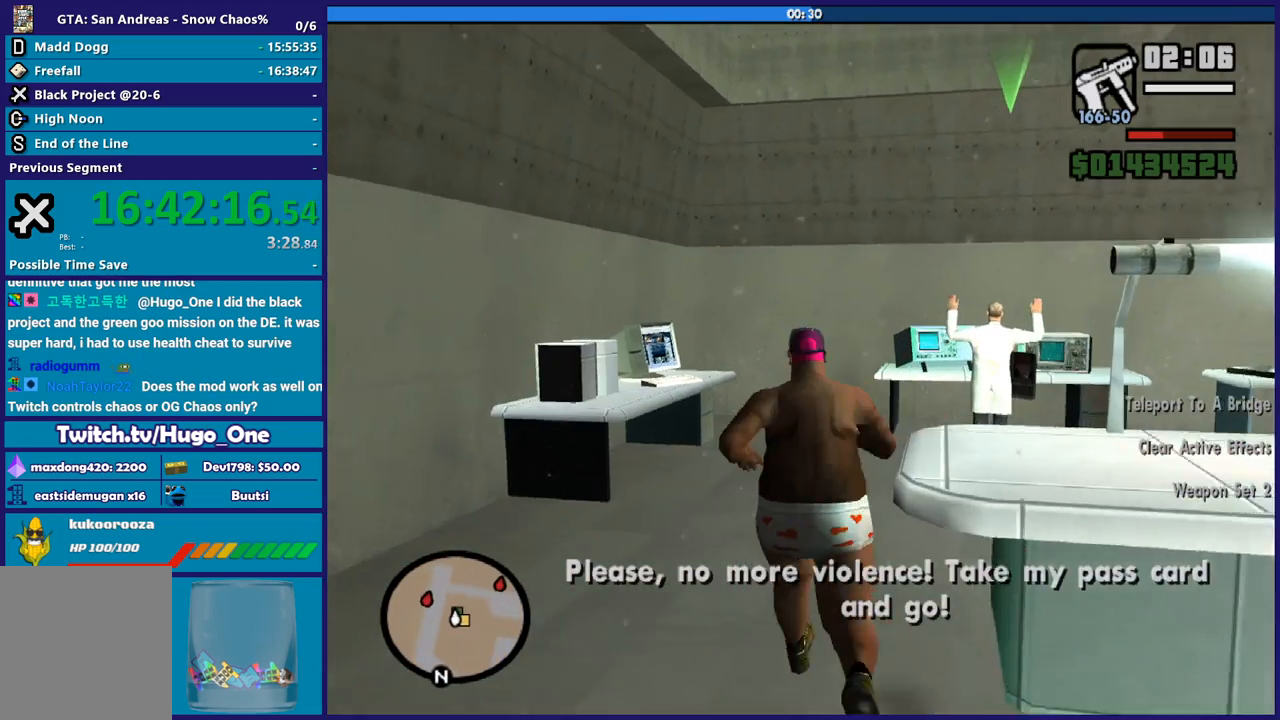
{"buttons": ["A"], "left_stick": "up", "right_stick": "center"}
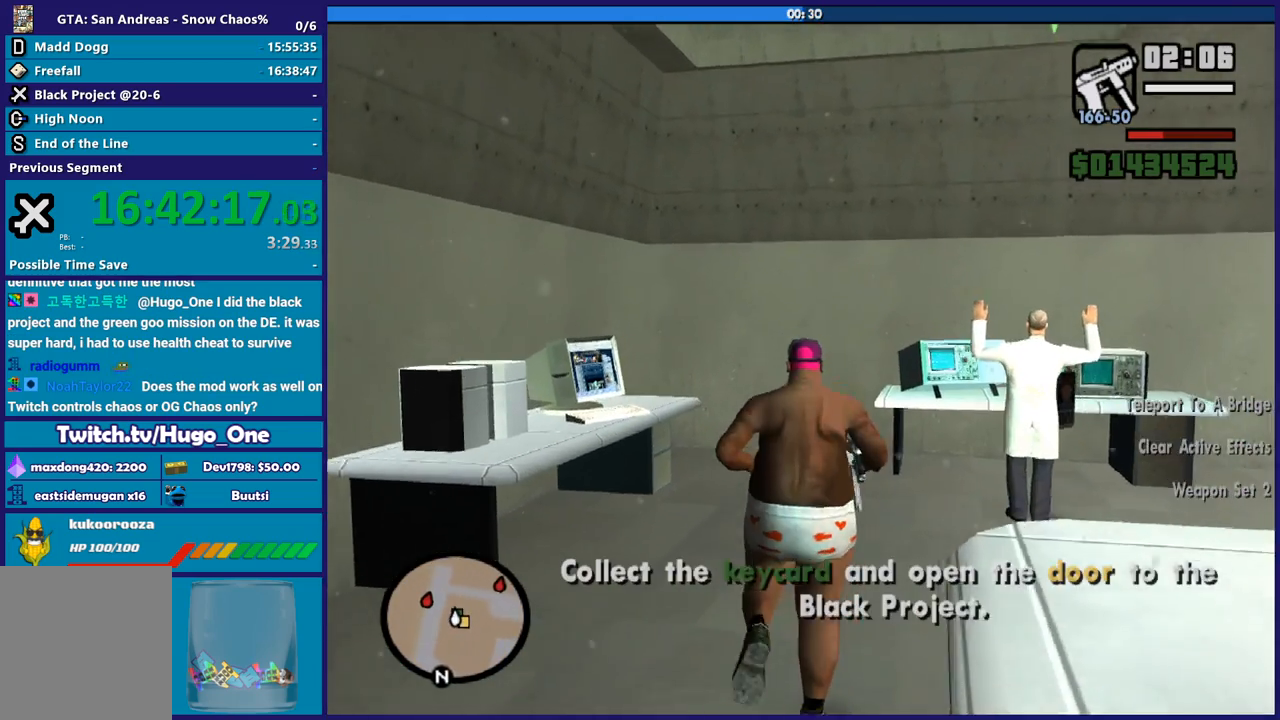
{"buttons": [], "left_stick": "up", "right_stick": "down-right", "button_events": [[67, "A", "up"]]}
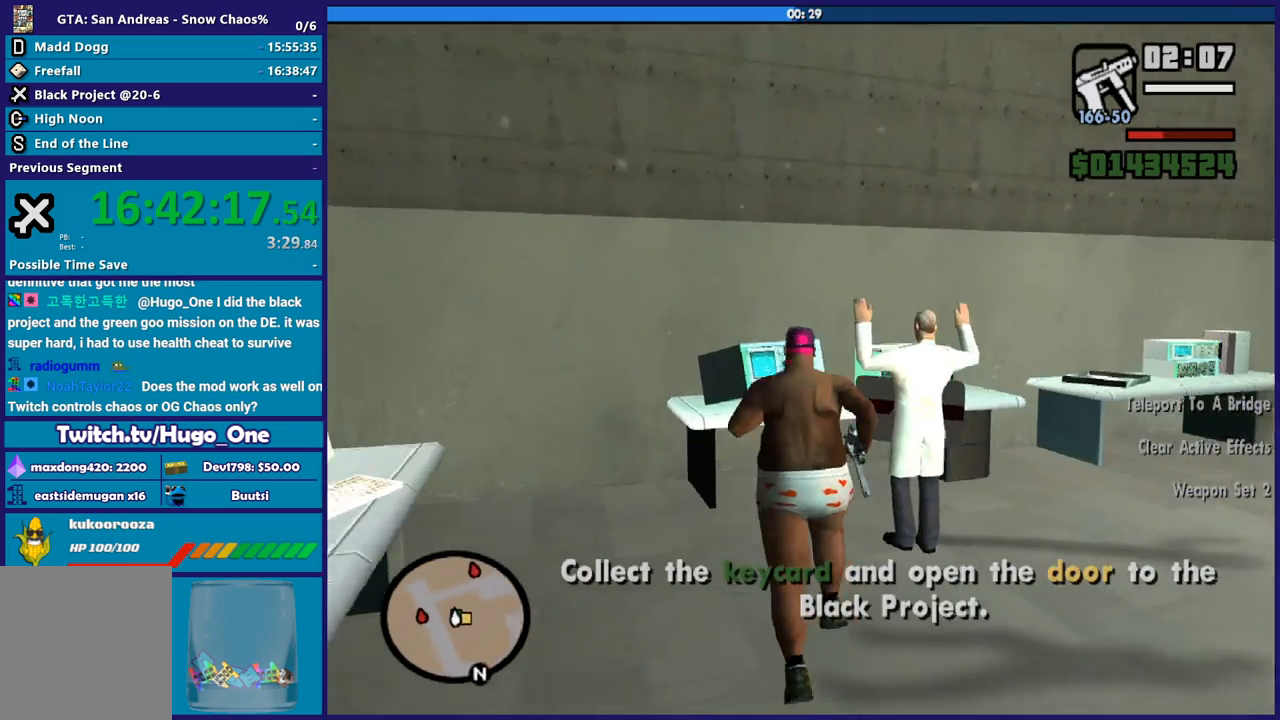
{"buttons": [], "left_stick": "up-left", "right_stick": "down-right", "button_events": []}
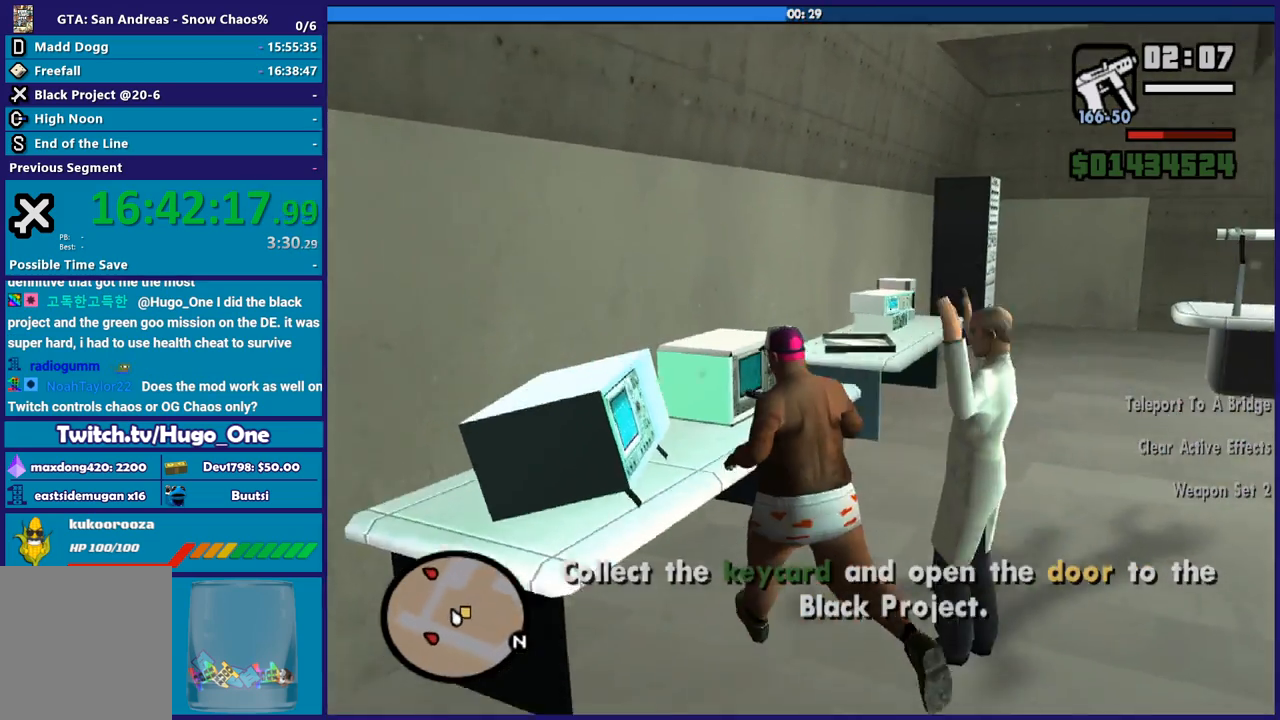
{"buttons": [], "left_stick": "up", "right_stick": "center", "button_events": [[367, "A", "down"], [434, "A", "up"]]}
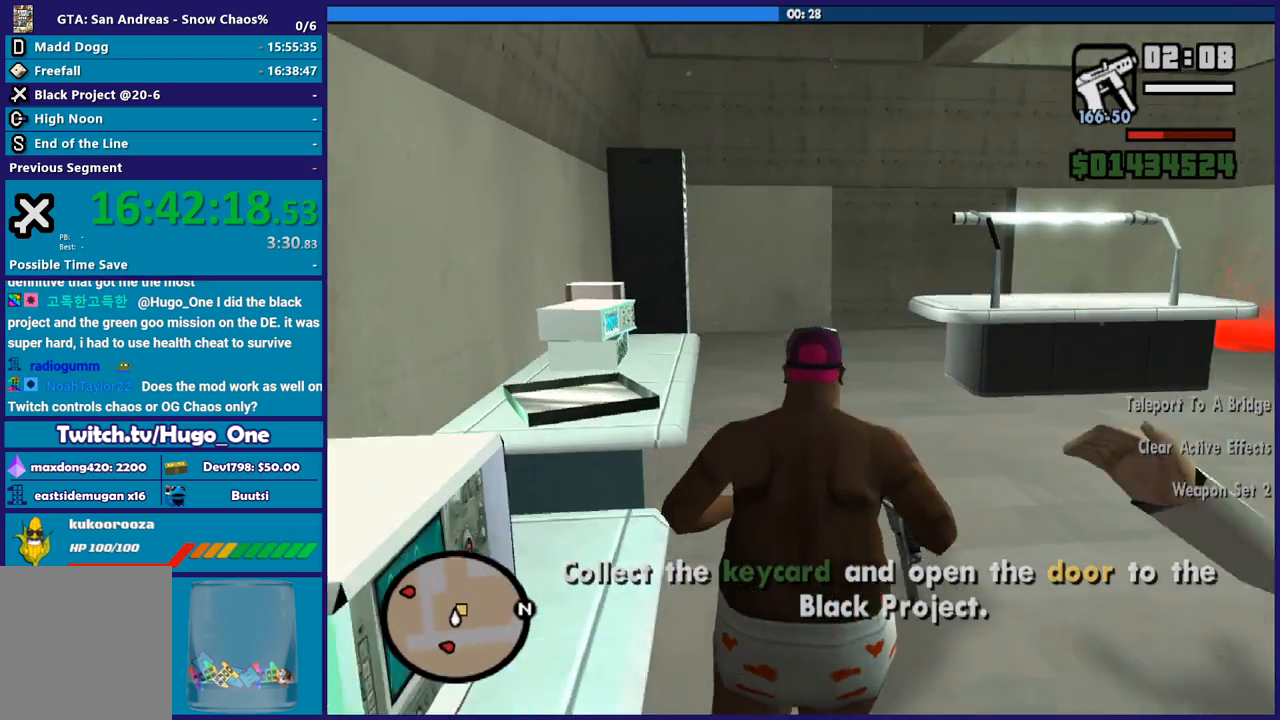
{"buttons": ["A", "X"], "left_stick": "up", "right_stick": "center", "button_events": [[33, "A", "down"], [166, "A", "up"], [233, "A", "down"], [333, "A", "up"], [400, "A", "down"], [500, "X", "down"]]}
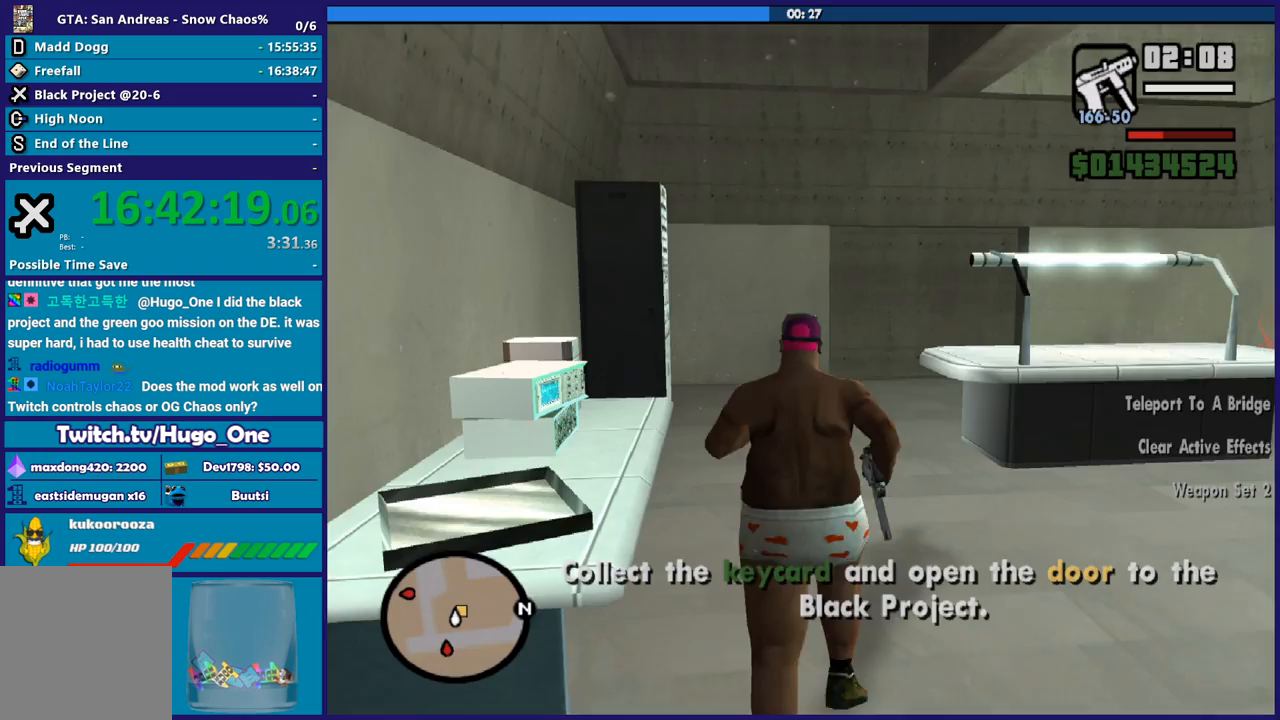
{"buttons": [], "left_stick": "up", "right_stick": "down-right", "button_events": [[67, "A", "up"], [167, "X", "up"]]}
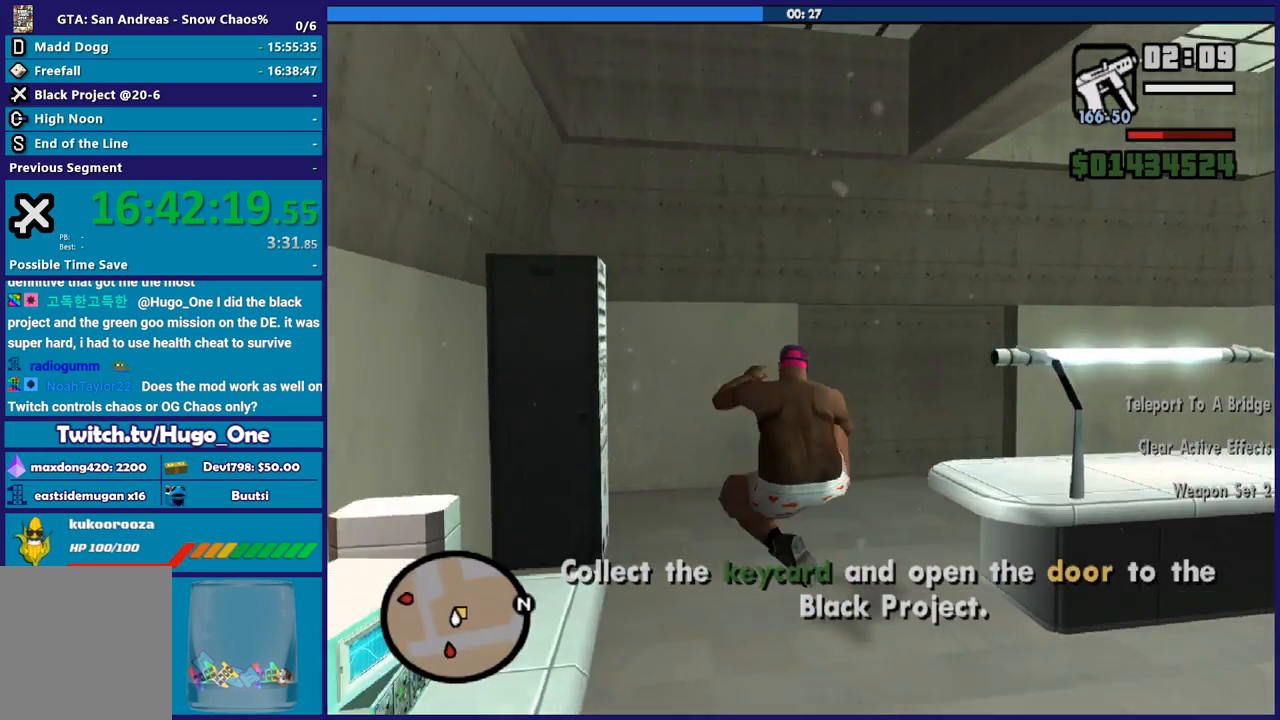
{"buttons": [], "left_stick": "up", "right_stick": "down-right", "button_events": []}
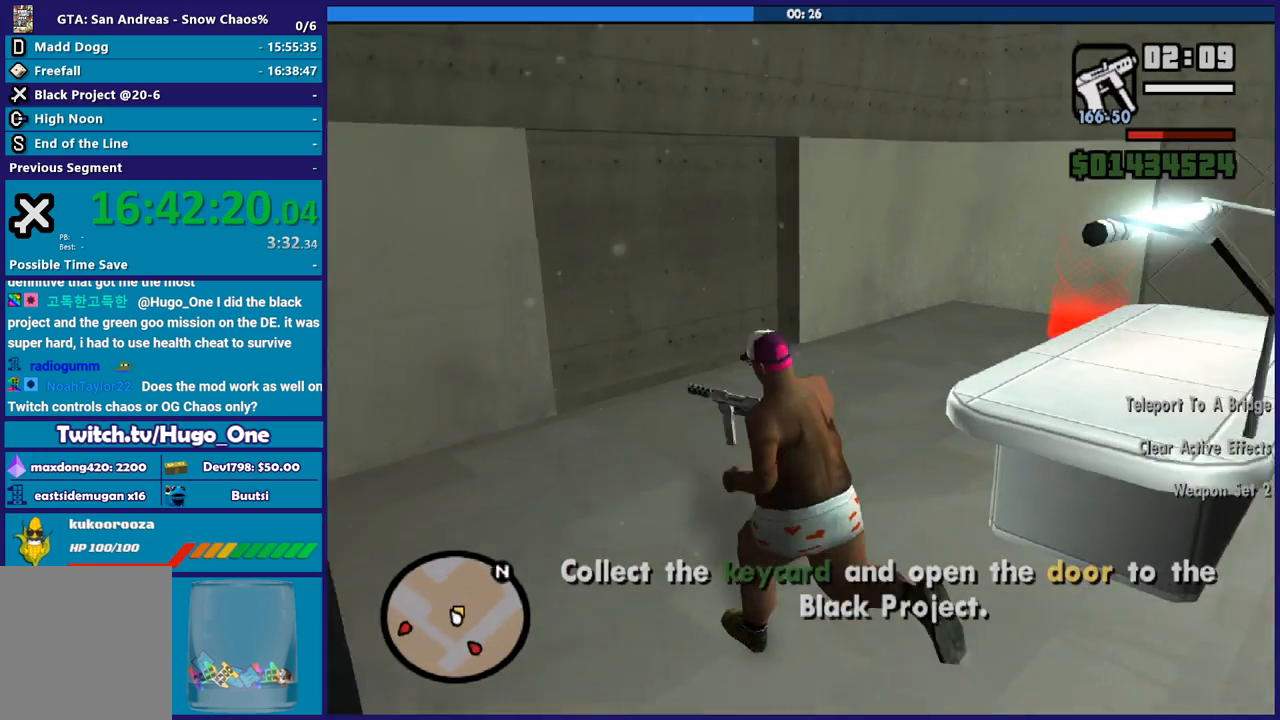
{"buttons": [], "left_stick": "up", "right_stick": "center", "button_events": []}
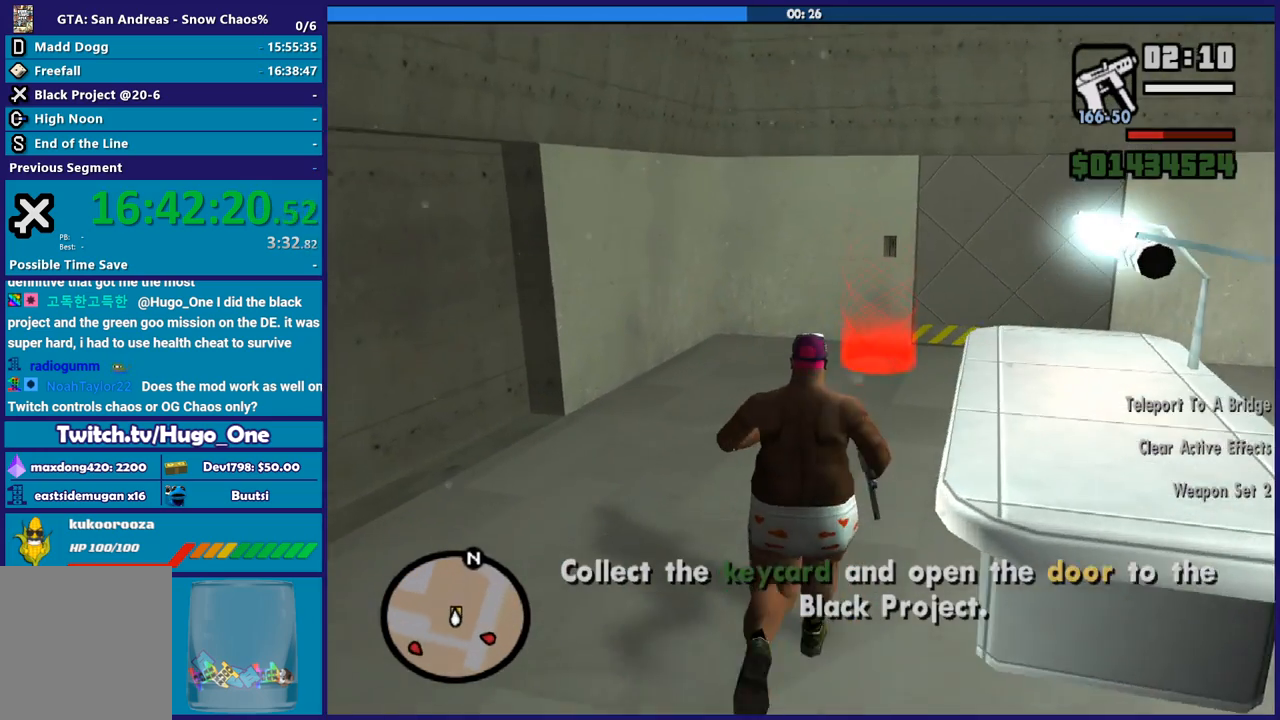
{"buttons": [], "left_stick": "up", "right_stick": "center", "button_events": []}
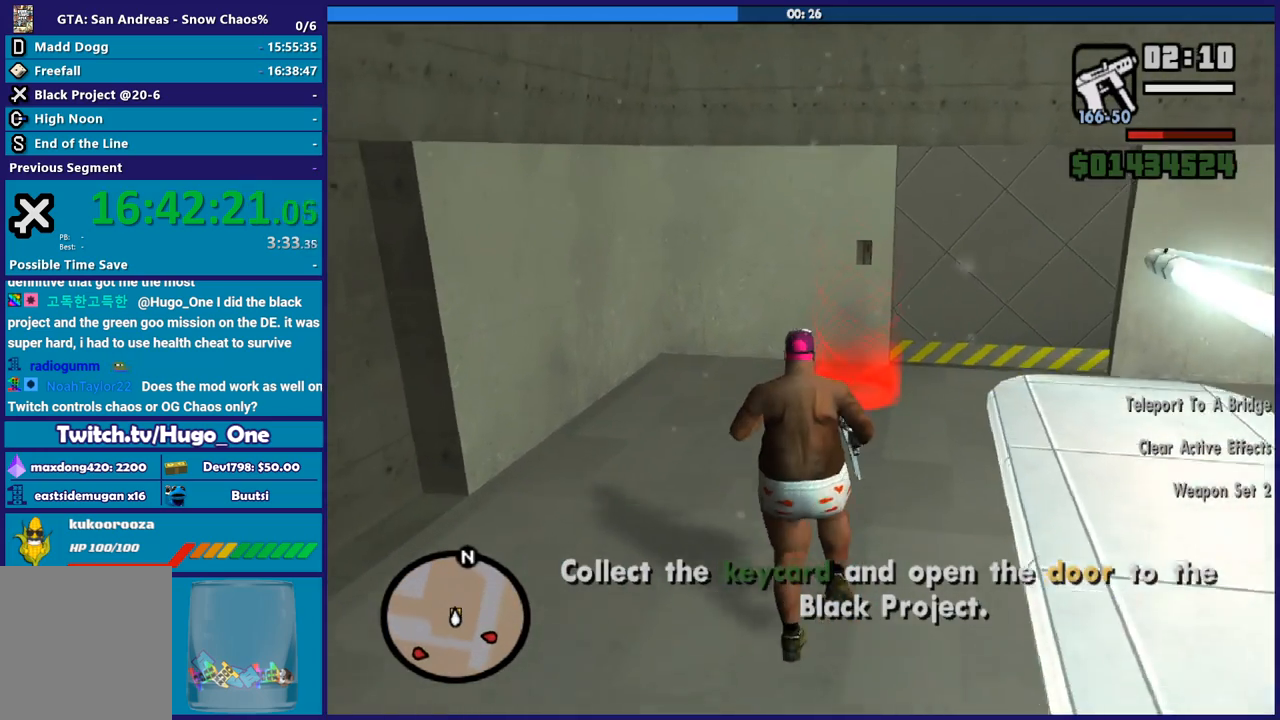
{"buttons": [], "left_stick": "up", "right_stick": "center", "button_events": []}